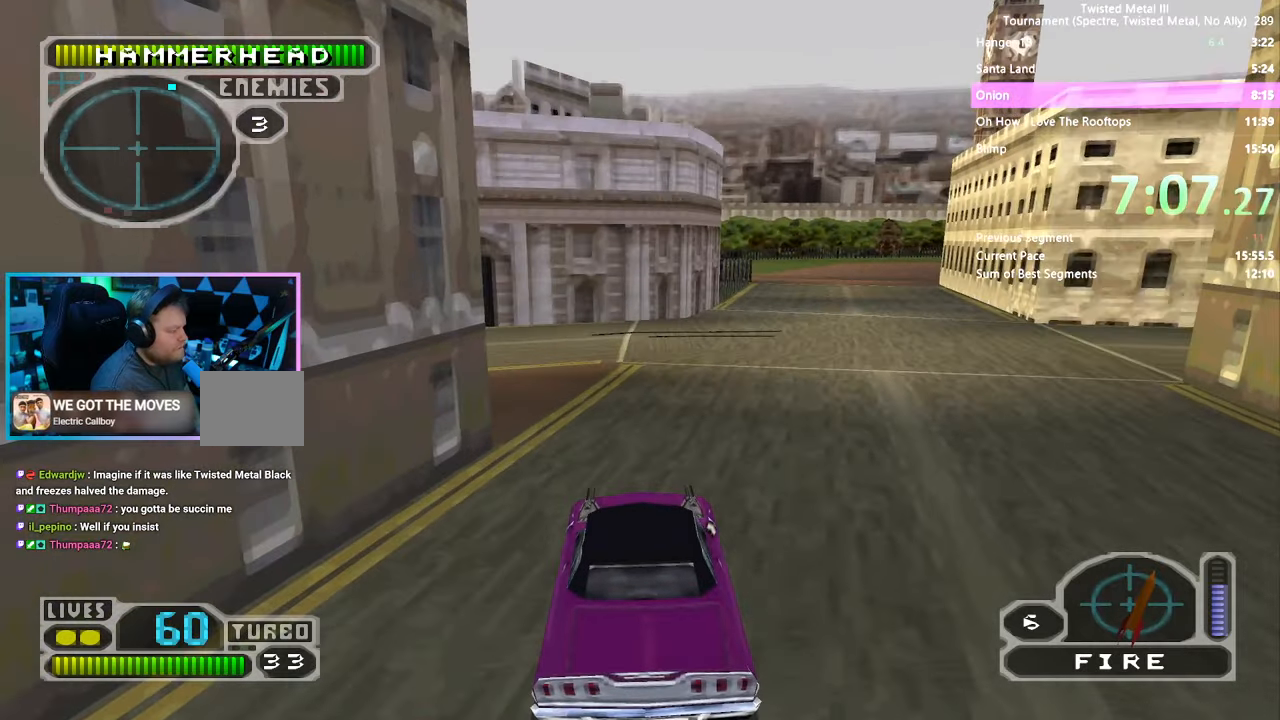
Gameplay with a controller (PlayStation layout); each line is a JSON object with the inputs held at the frame after it (dt_ms = milliseconds from this image to that frame). "events" lists button and stick changes between this image and that frame as [ms after this image, input, new state], when the widget could be followed in between. Not read: L1 R1.
{"dt_ms": 500, "buttons": ["DPAD_RIGHT"], "left_stick": "center", "right_stick": "center", "events": [[17, "DPAD_LEFT", "down"], [117, "SQUARE", "up"], [317, "DPAD_LEFT", "up"], [433, "DPAD_RIGHT", "down"]]}
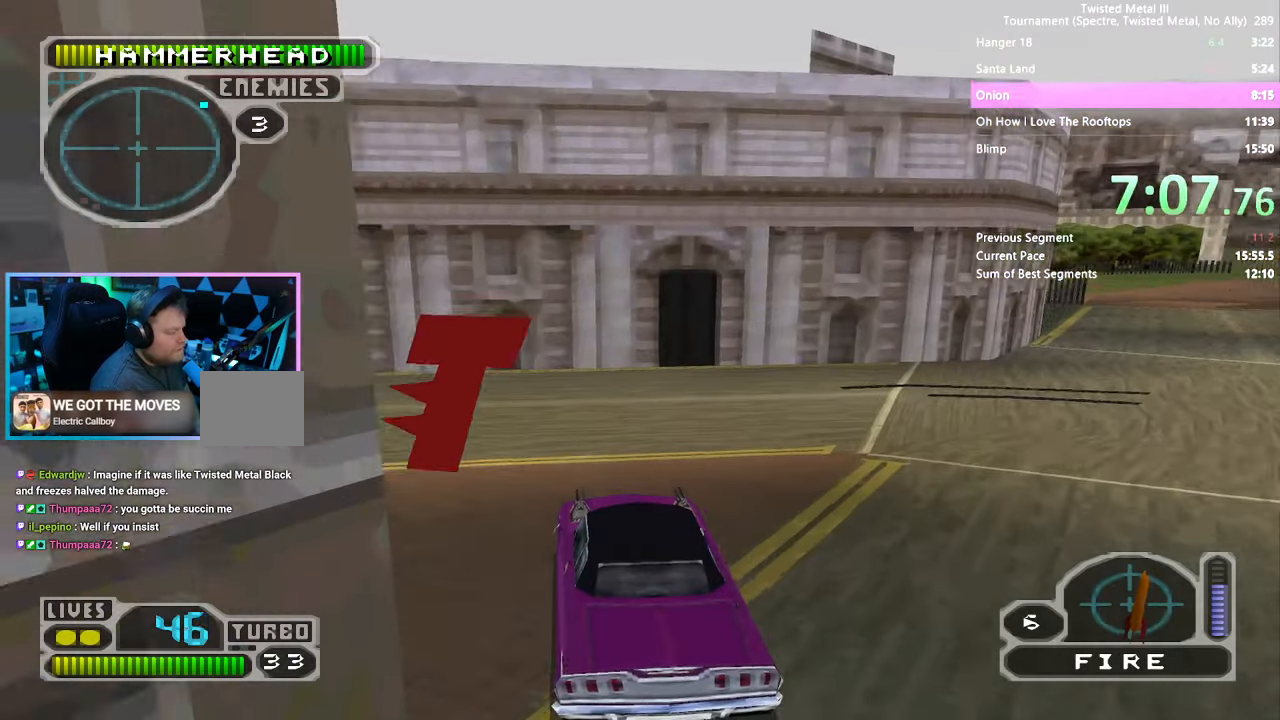
{"dt_ms": 500, "buttons": ["DPAD_RIGHT"], "left_stick": "center", "right_stick": "center", "events": [[17, "SQUARE", "down"], [383, "DPAD_RIGHT", "up"], [400, "SQUARE", "up"], [483, "DPAD_RIGHT", "down"]]}
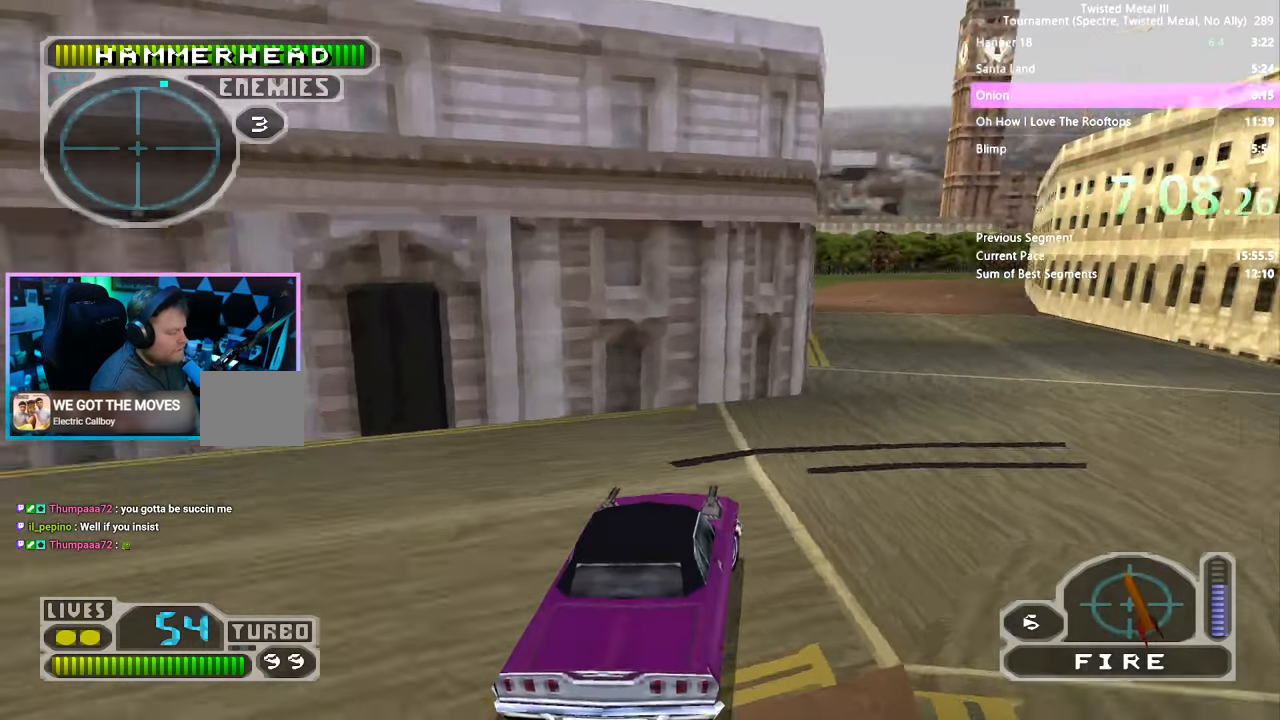
{"dt_ms": 1000, "buttons": ["SQUARE"], "left_stick": "center", "right_stick": "center"}
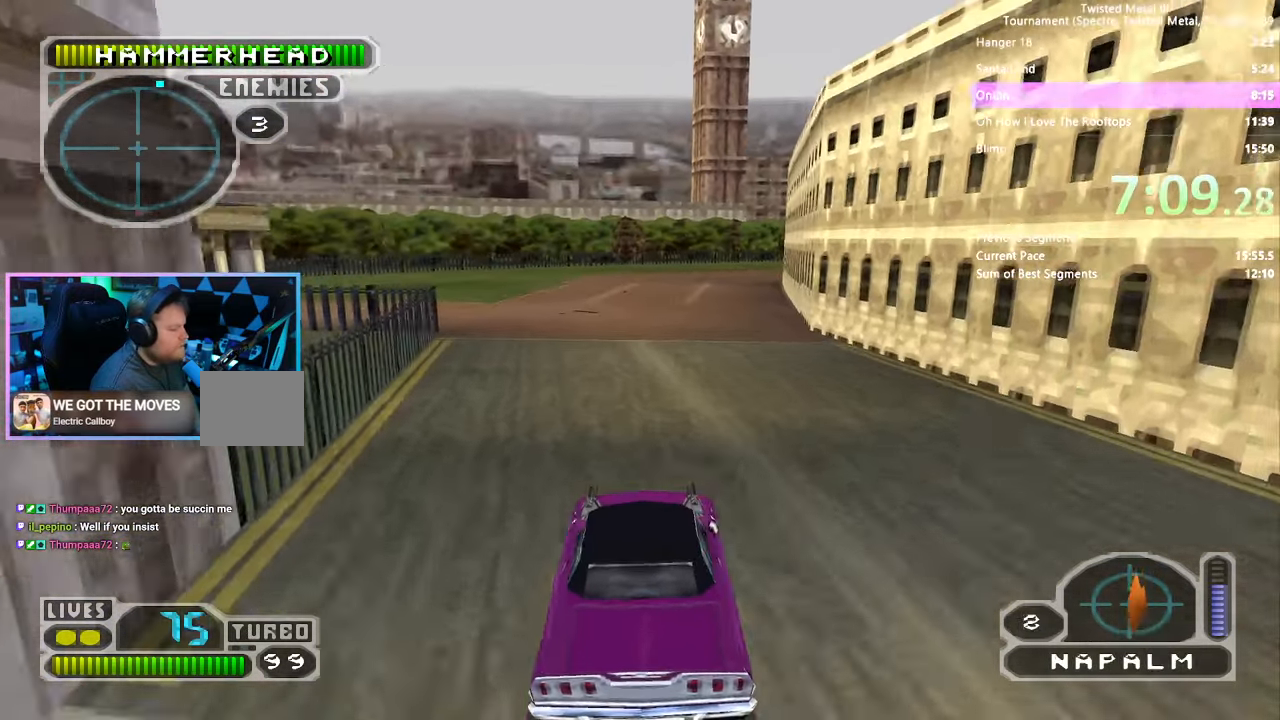
{"dt_ms": 1000, "buttons": ["SQUARE"], "left_stick": "center", "right_stick": "center"}
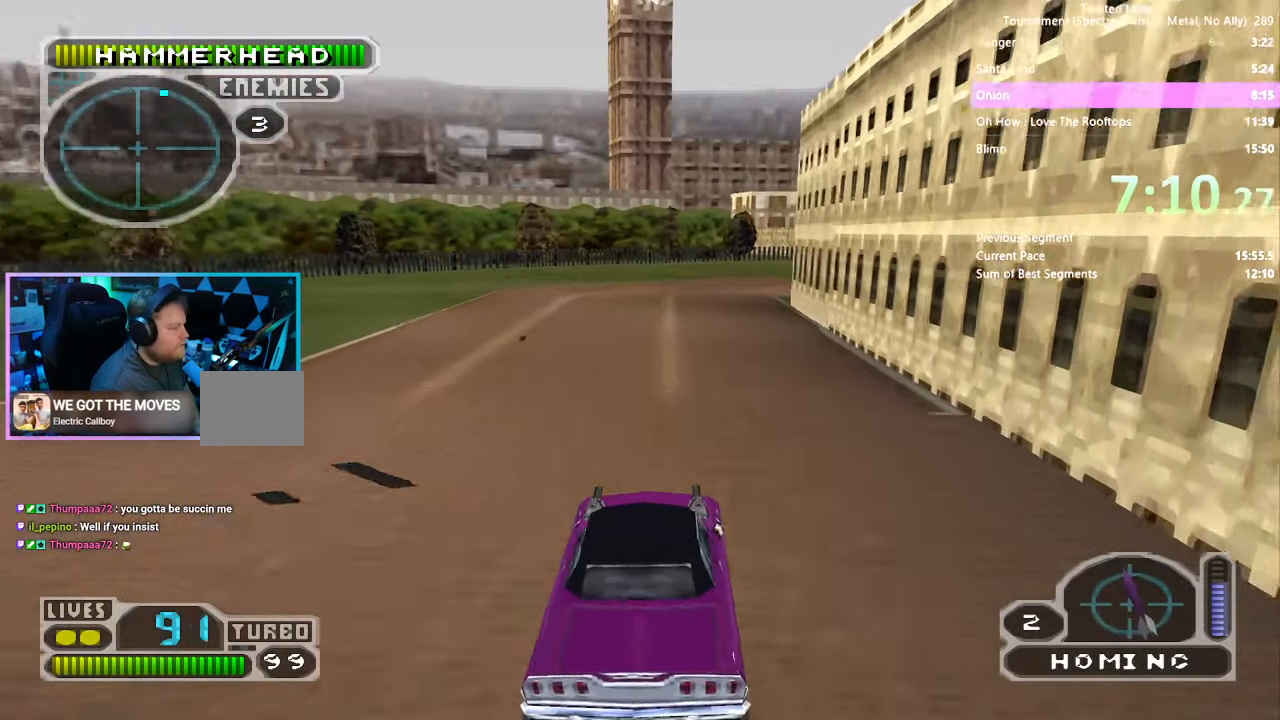
{"dt_ms": 1000, "buttons": ["DPAD_RIGHT"], "left_stick": "center", "right_stick": "center"}
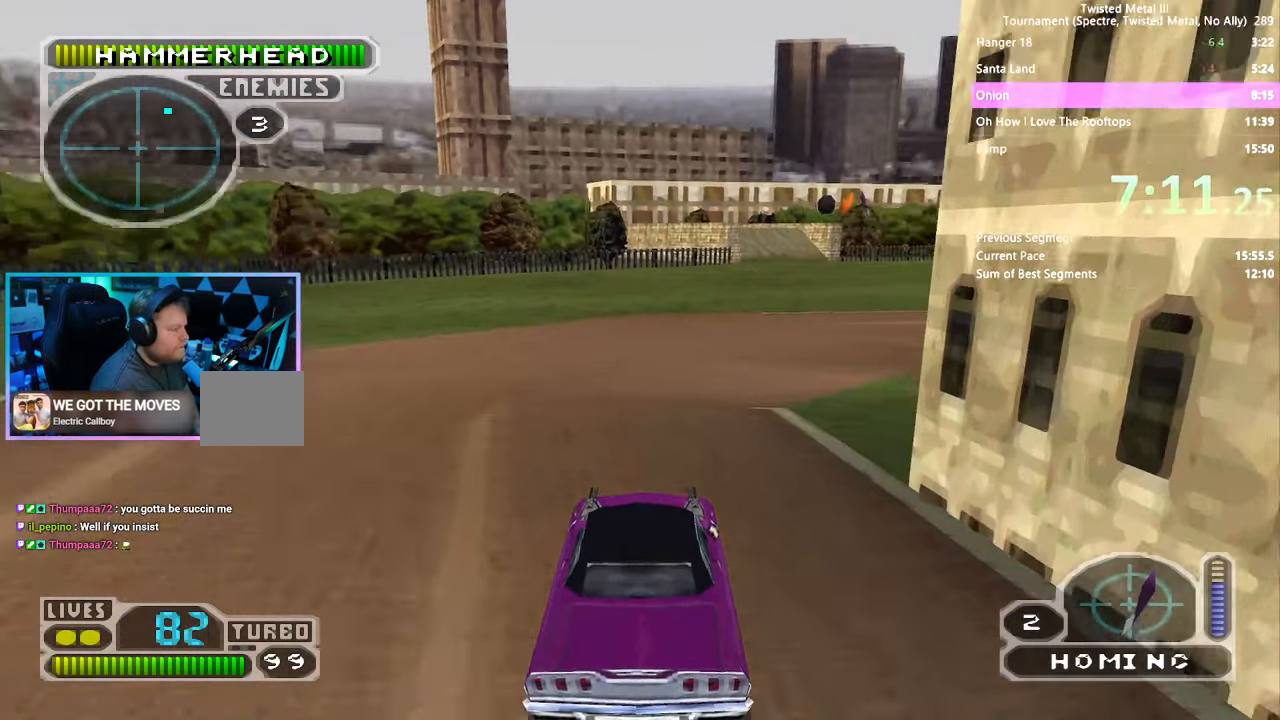
{"dt_ms": 500, "buttons": ["SQUARE"], "left_stick": "center", "right_stick": "center"}
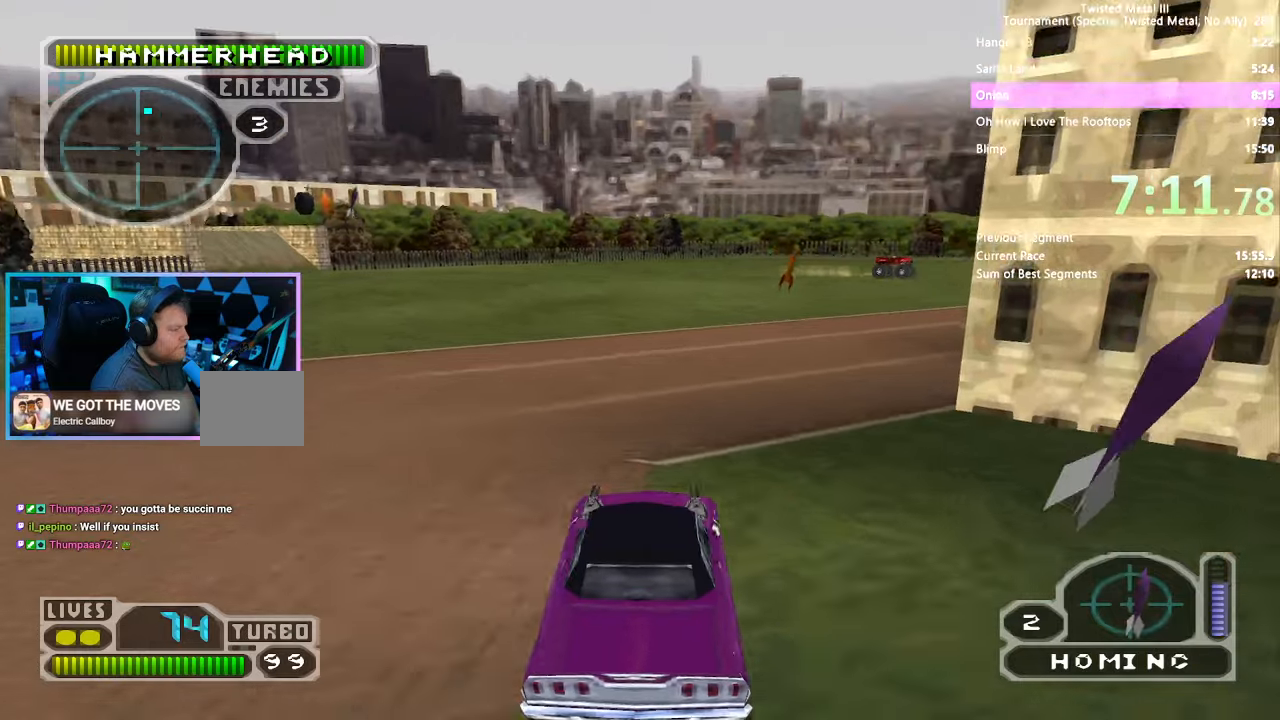
{"dt_ms": 500, "buttons": ["SQUARE"], "left_stick": "center", "right_stick": "center", "events": [[17, "DPAD_RIGHT", "down"], [84, "L2", "down"], [200, "DPAD_RIGHT", "up"], [234, "L2", "up"], [334, "DPAD_RIGHT", "down"], [450, "DPAD_RIGHT", "up"]]}
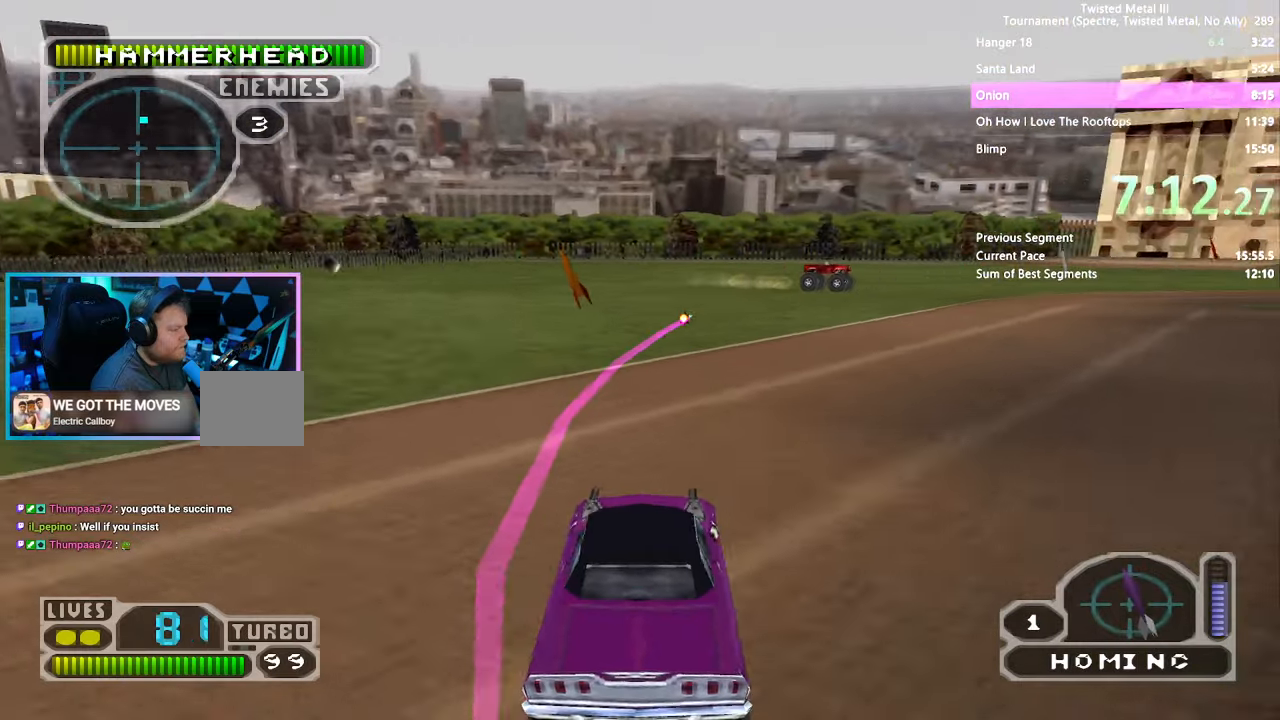
{"dt_ms": 500, "buttons": ["SQUARE"], "left_stick": "center", "right_stick": "center", "events": [[117, "DPAD_LEFT", "down"], [350, "DPAD_LEFT", "up"]]}
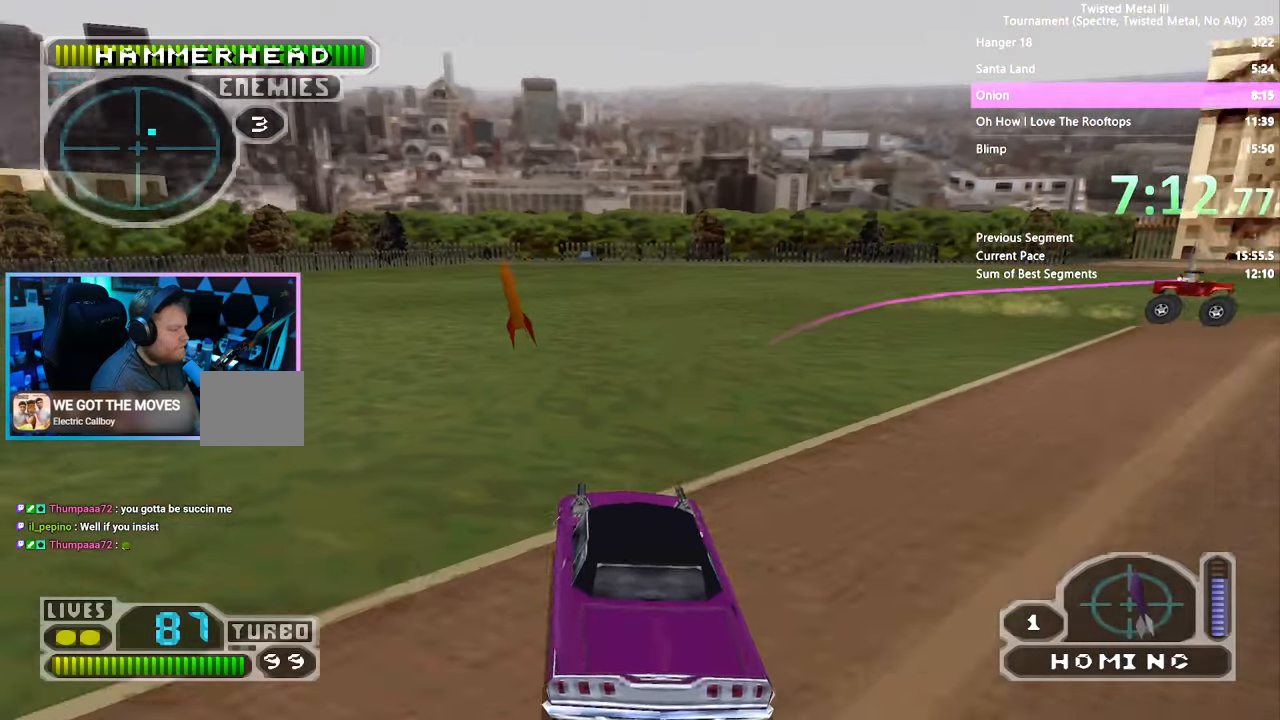
{"dt_ms": 500, "buttons": ["SQUARE", "TRIANGLE"], "left_stick": "center", "right_stick": "center", "events": [[150, "TRIANGLE", "down"], [284, "DPAD_LEFT", "down"], [350, "DPAD_LEFT", "up"]]}
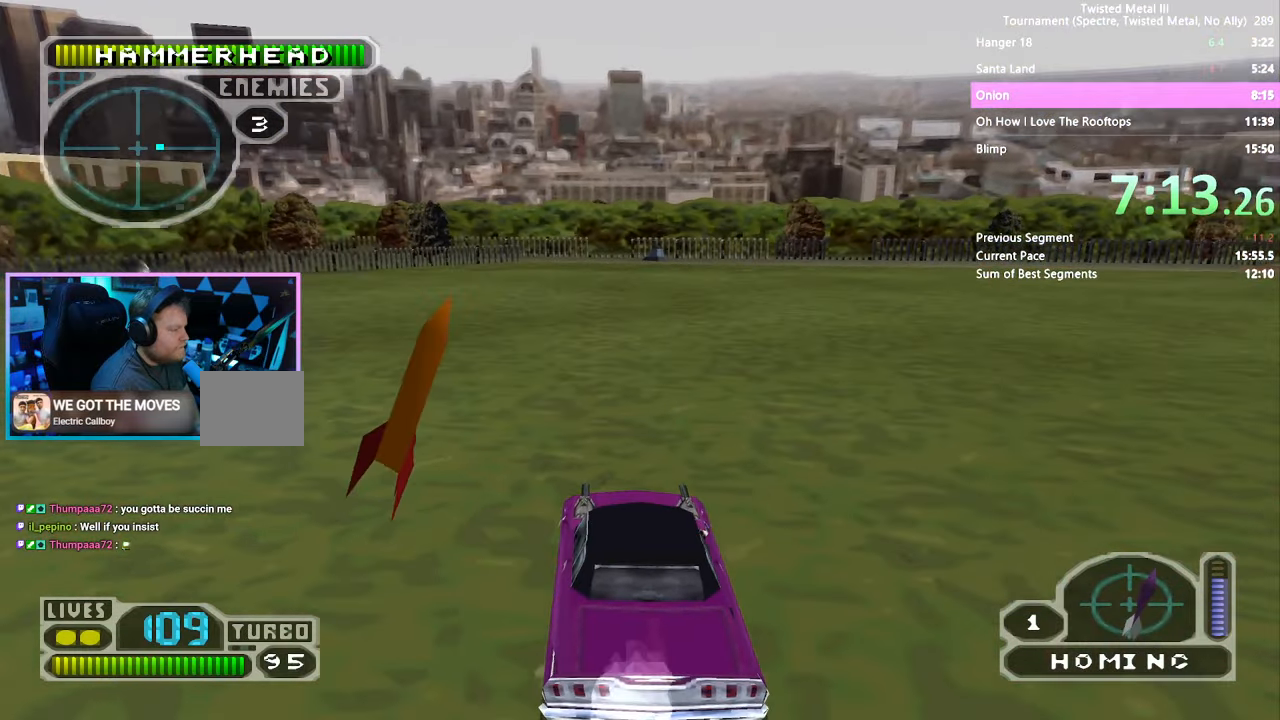
{"dt_ms": 500, "buttons": ["SQUARE", "DPAD_LEFT"], "left_stick": "center", "right_stick": "center", "events": [[417, "TRIANGLE", "up"], [450, "DPAD_LEFT", "down"]]}
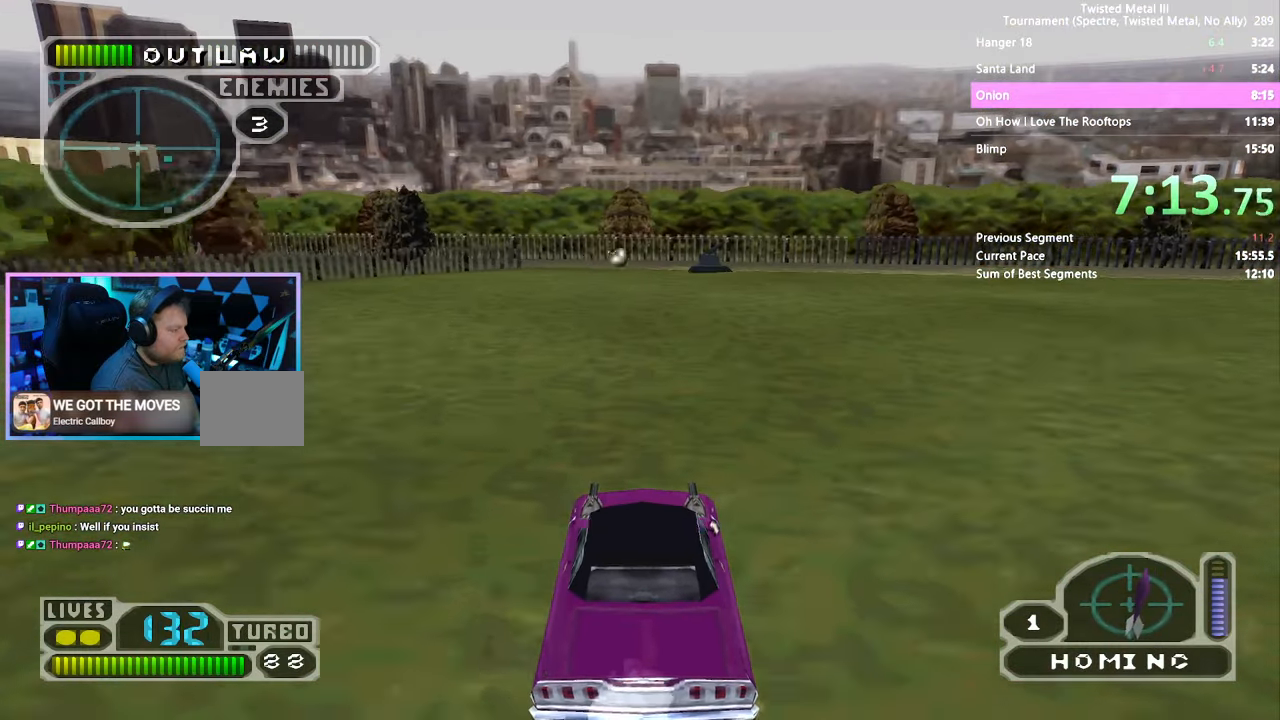
{"dt_ms": 500, "buttons": ["SQUARE"], "left_stick": "center", "right_stick": "center", "events": [[34, "DPAD_LEFT", "up"], [84, "DPAD_RIGHT", "down"], [184, "DPAD_RIGHT", "up"], [200, "DPAD_DOWN", "down"], [300, "DPAD_DOWN", "up"]]}
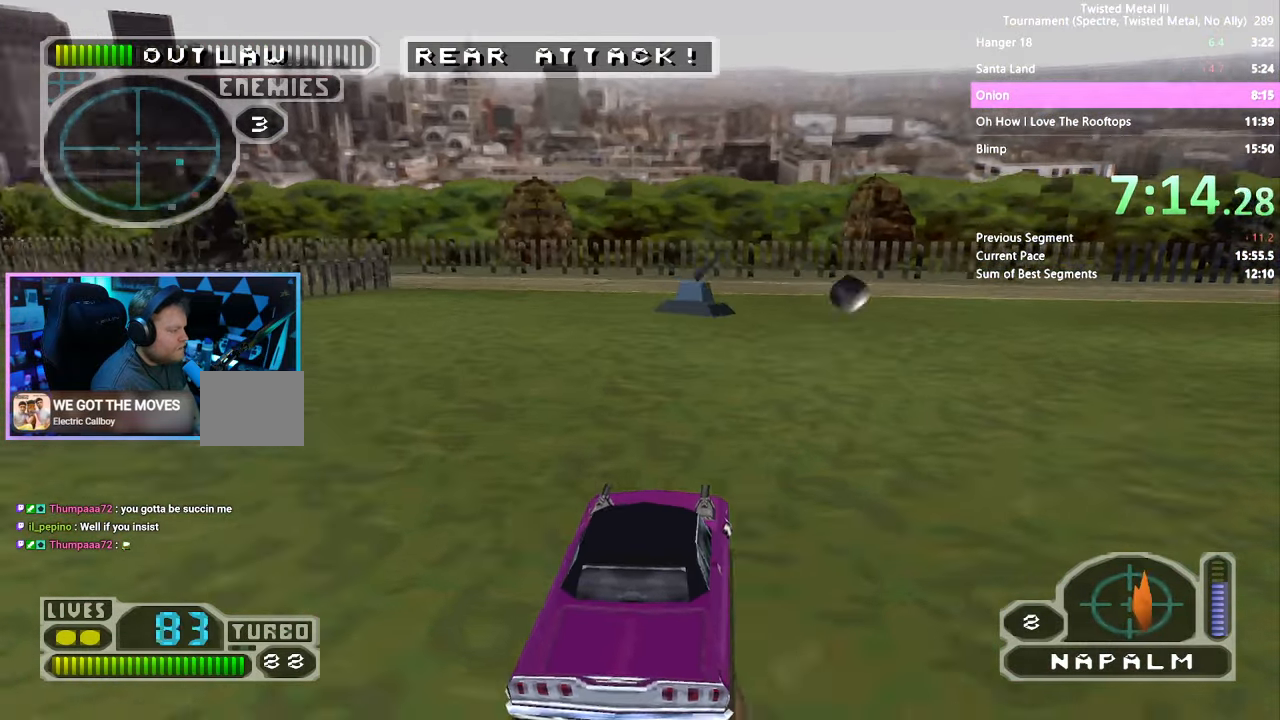
{"dt_ms": 500, "buttons": ["CROSS", "SQUARE", "DPAD_RIGHT"], "left_stick": "center", "right_stick": "center", "events": [[100, "DPAD_RIGHT", "down"], [184, "CROSS", "down"]]}
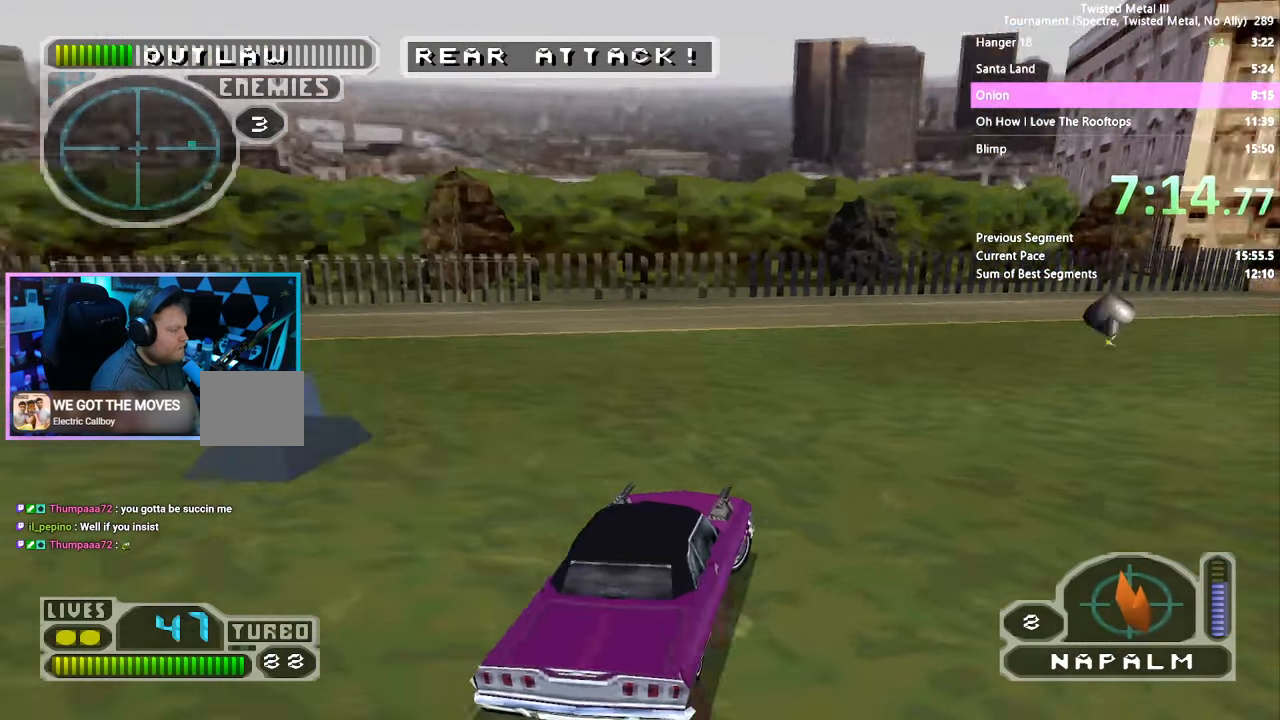
{"dt_ms": 500, "buttons": ["CROSS", "SQUARE", "DPAD_RIGHT"], "left_stick": "center", "right_stick": "center", "events": []}
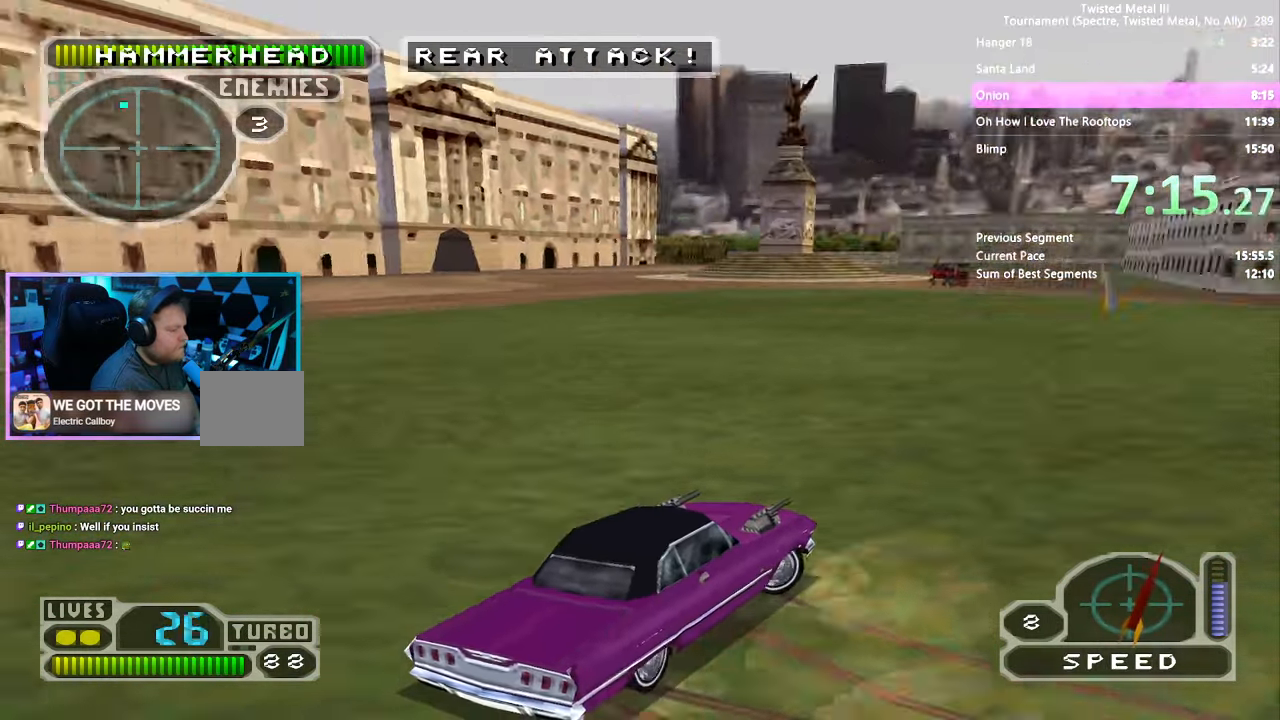
{"dt_ms": 500, "buttons": ["DPAD_RIGHT"], "left_stick": "center", "right_stick": "center"}
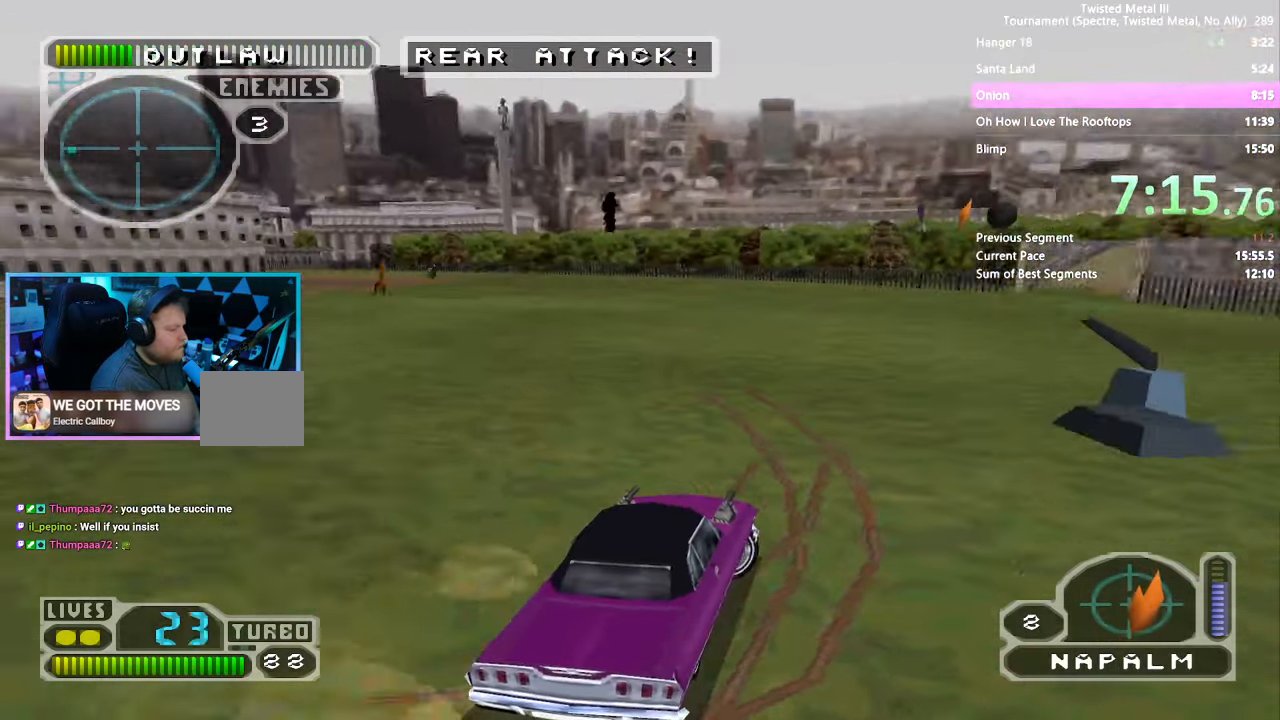
{"dt_ms": 500, "buttons": ["SQUARE"], "left_stick": "center", "right_stick": "center", "events": [[67, "DPAD_RIGHT", "up"], [217, "DPAD_RIGHT", "down"], [267, "SQUARE", "down"], [367, "DPAD_RIGHT", "up"]]}
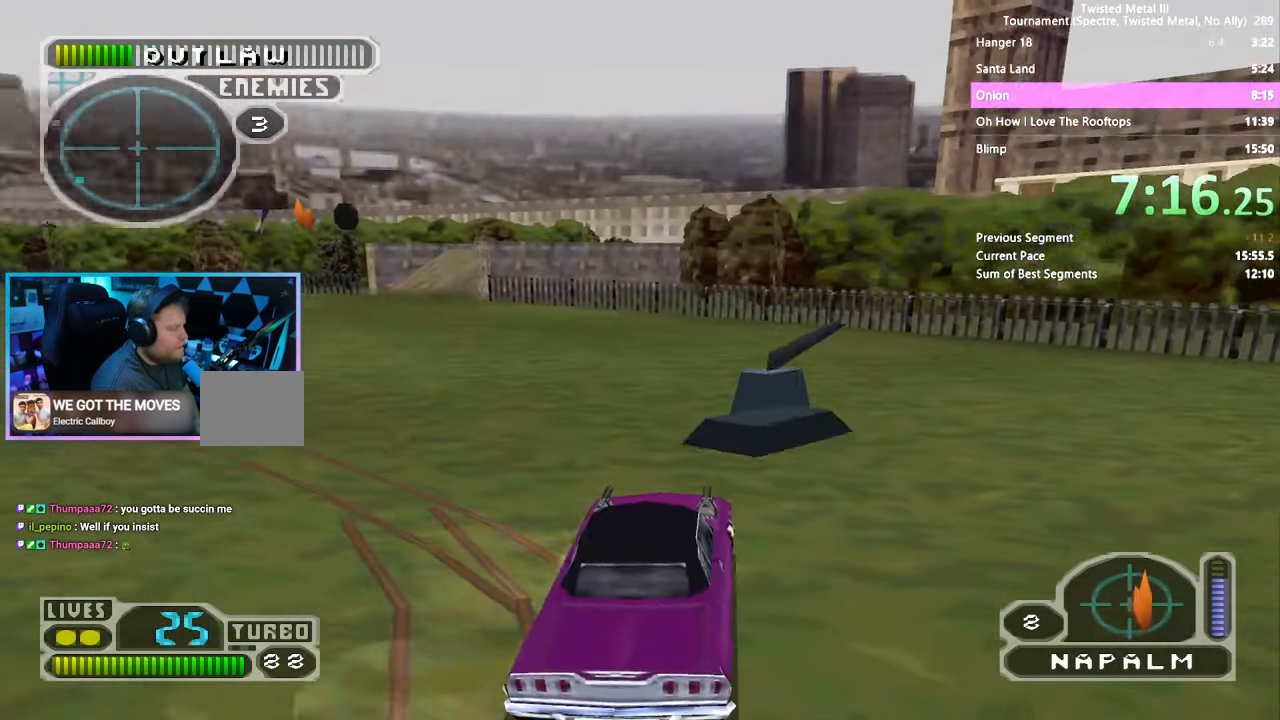
{"dt_ms": 500, "buttons": ["CROSS", "SQUARE", "DPAD_LEFT"], "left_stick": "center", "right_stick": "center", "events": [[34, "DPAD_LEFT", "down"], [134, "CROSS", "down"]]}
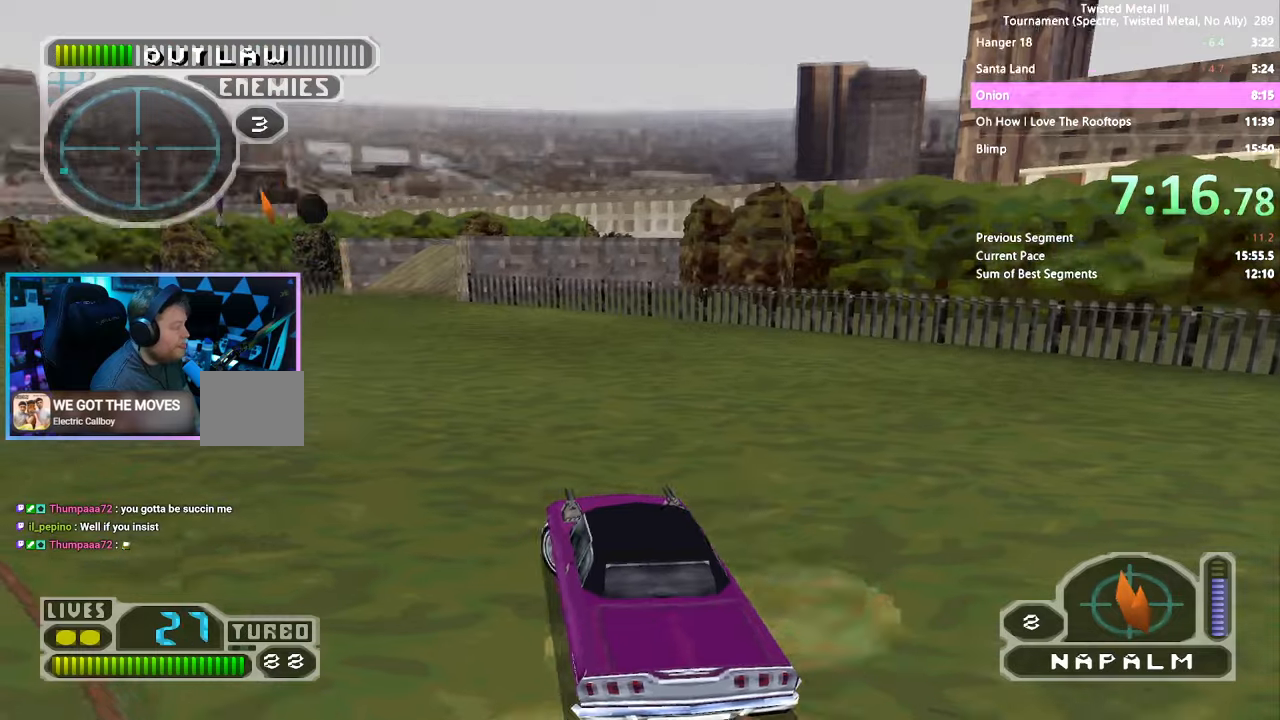
{"dt_ms": 500, "buttons": ["SQUARE", "DPAD_LEFT"], "left_stick": "center", "right_stick": "center", "events": [[416, "CROSS", "up"]]}
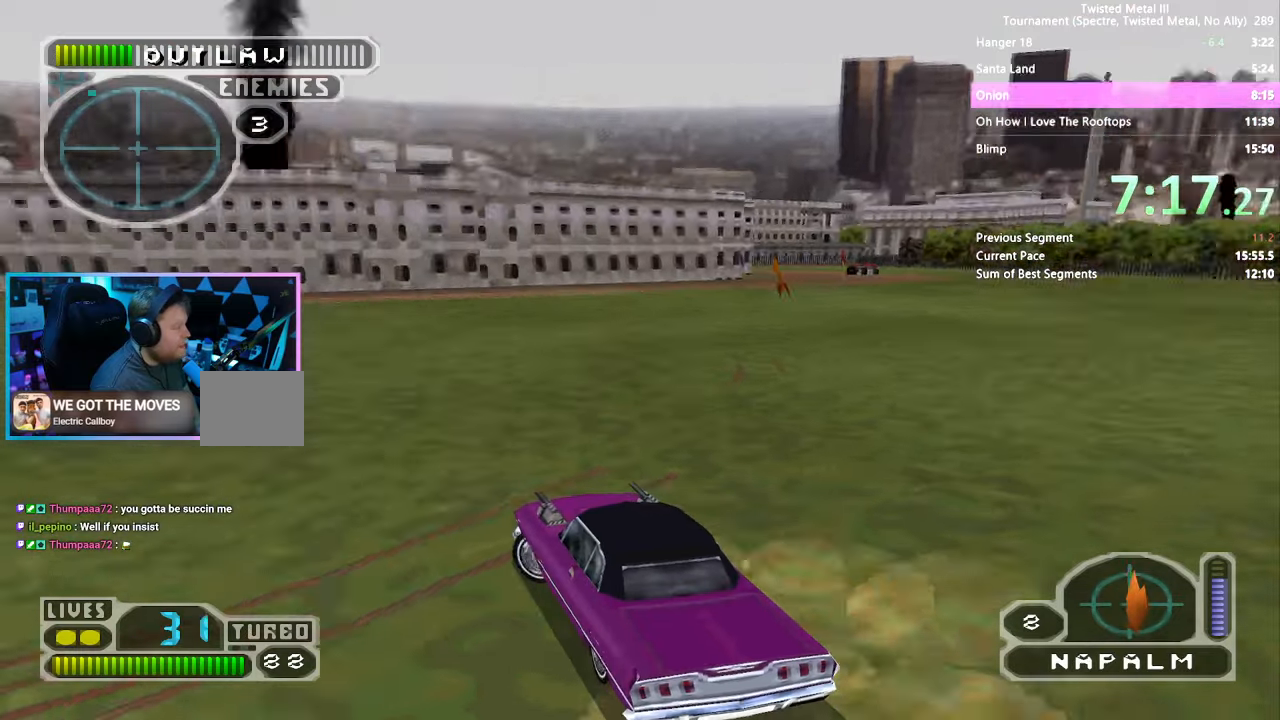
{"dt_ms": 500, "buttons": ["SQUARE"], "left_stick": "center", "right_stick": "center", "events": [[16, "DPAD_LEFT", "up"]]}
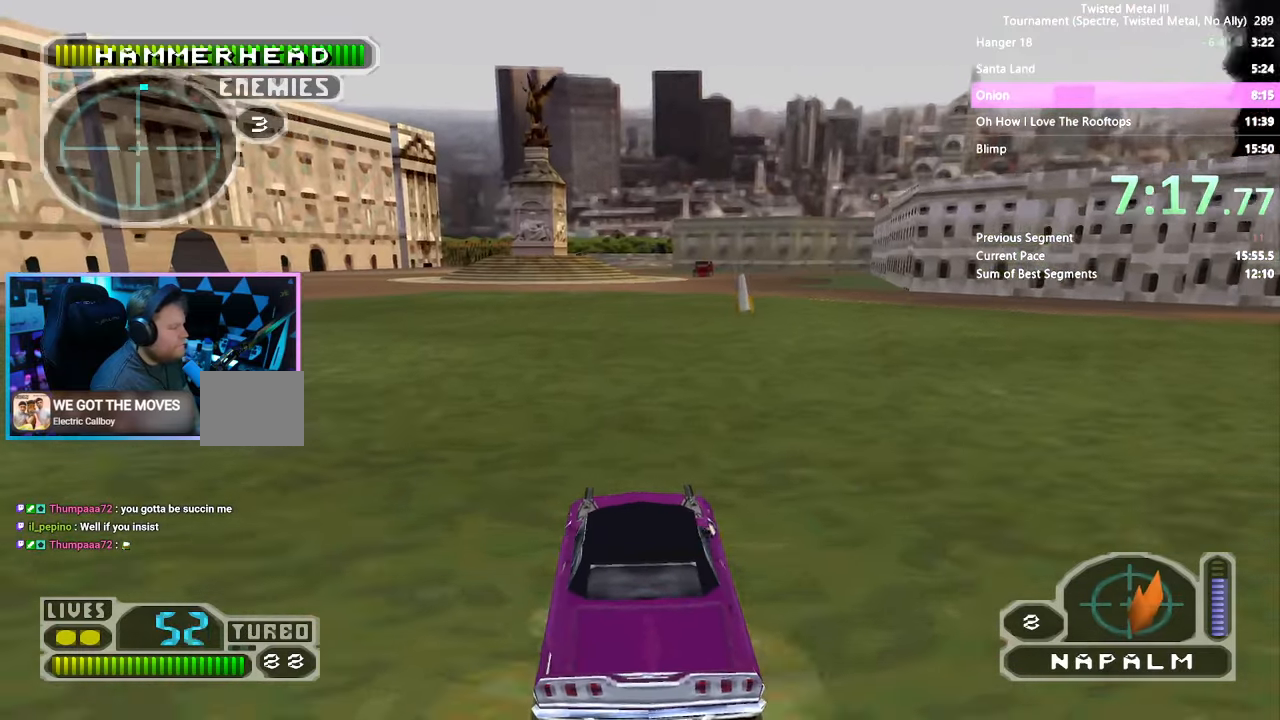
{"dt_ms": 500, "buttons": ["SQUARE", "DPAD_RIGHT"], "left_stick": "center", "right_stick": "center", "events": [[116, "DPAD_RIGHT", "down"], [200, "DPAD_RIGHT", "up"], [316, "DPAD_LEFT", "down"], [383, "DPAD_LEFT", "up"], [500, "DPAD_RIGHT", "down"]]}